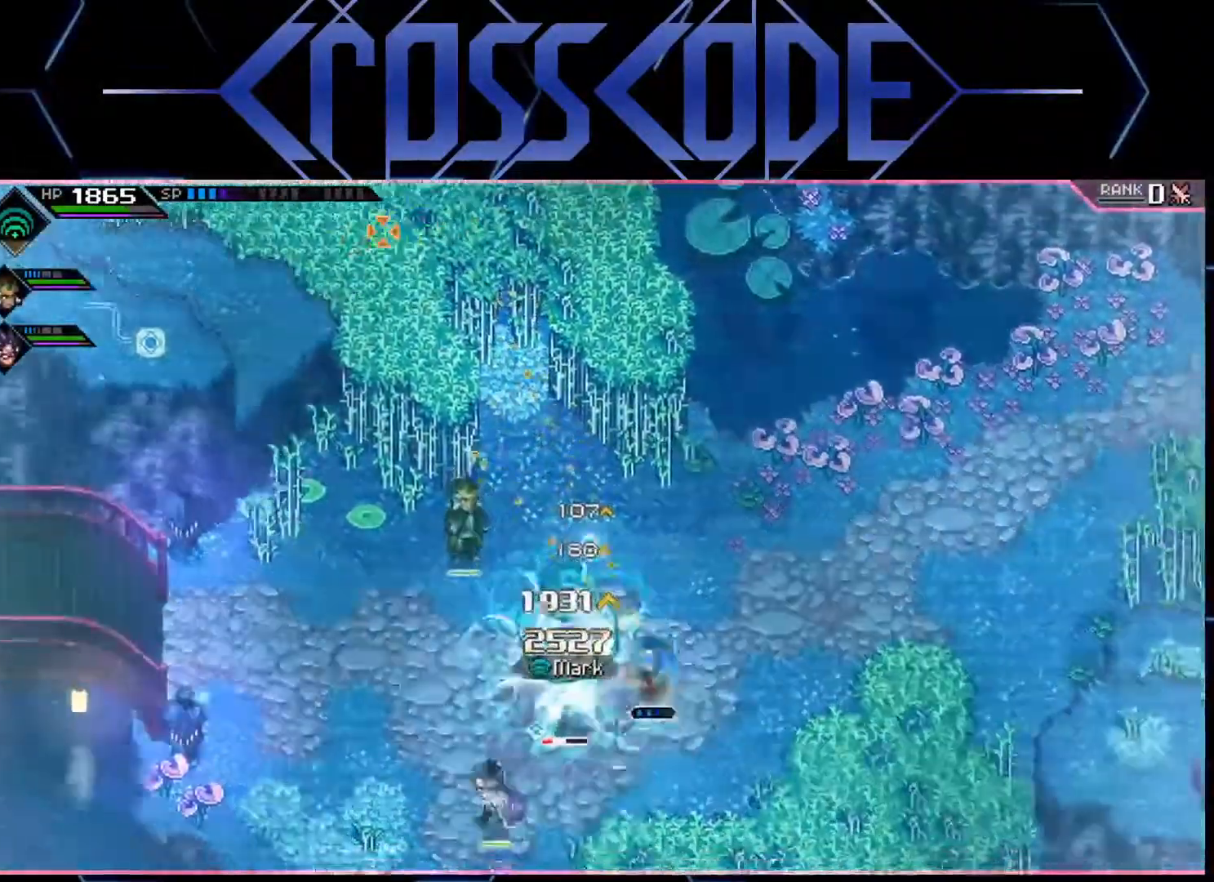
Gameplay with a controller (Xbox layout); each line is a JSON object with the inputs held at the frame after it. "events" lists button and stick changes between this image and that frame as [ms after this image, input, new state], when the widget could be followed in between.
{"buttons": ["X"], "left_stick": "up-left", "right_stick": "center", "events": [[50, "right_stick", "center"], [67, "L1", "up"], [67, "left_stick", "left"], [217, "X", "down"], [317, "X", "up"], [433, "left_stick", "up-left"], [483, "X", "down"]]}
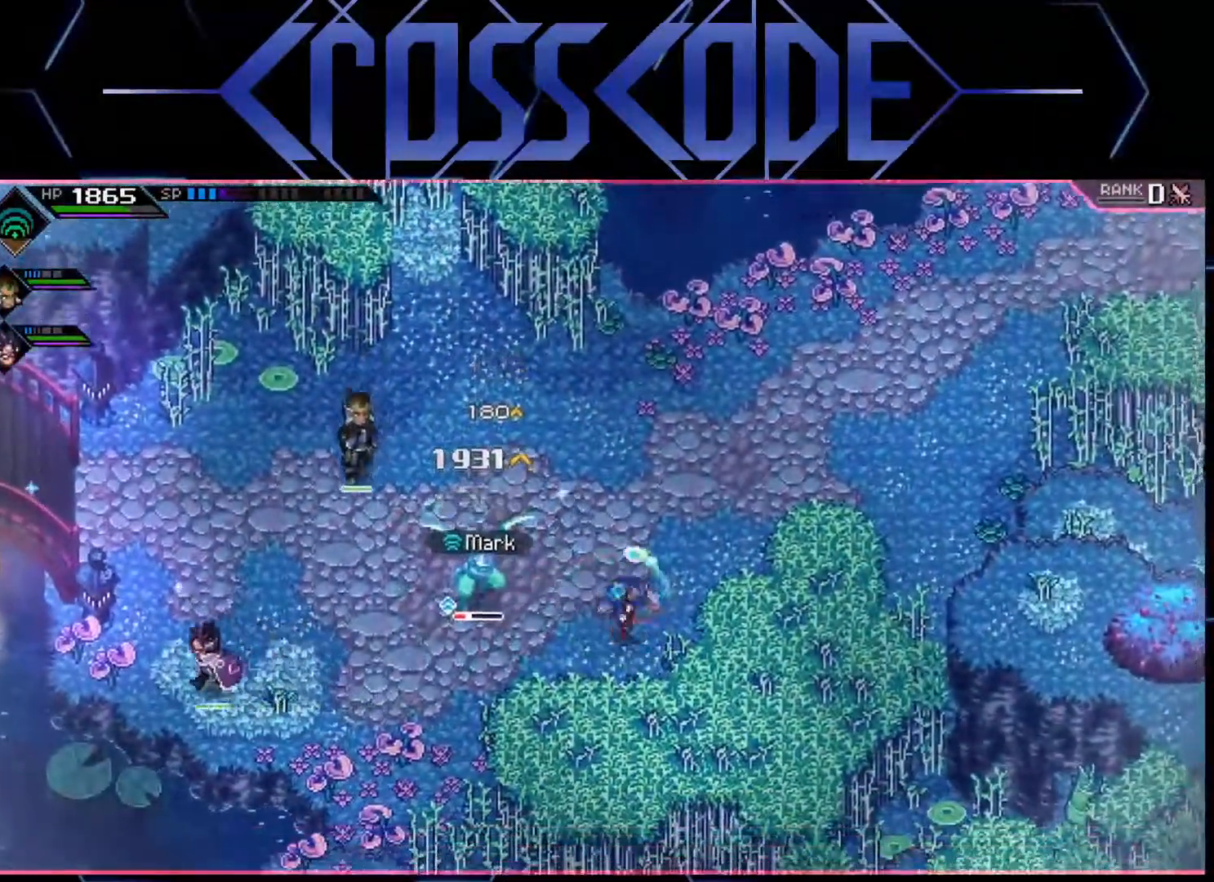
{"buttons": ["R2"], "left_stick": "left", "right_stick": "center", "events": [[67, "X", "up"], [133, "X", "down"], [183, "X", "up"], [233, "X", "down"], [300, "X", "up"], [300, "left_stick", "left"], [367, "X", "down"], [417, "X", "up"], [467, "R2", "down"]]}
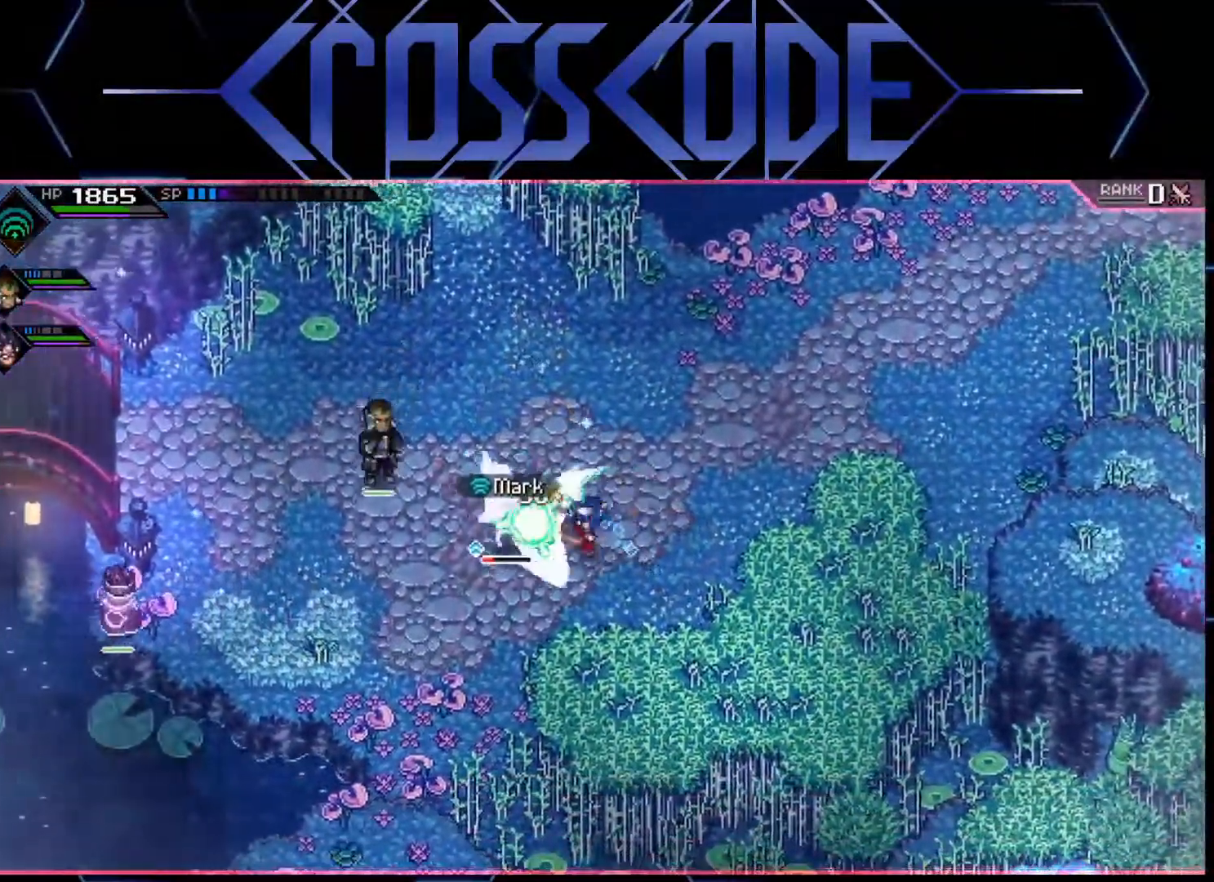
{"buttons": ["X"], "left_stick": "left", "right_stick": "center", "events": [[83, "R2", "up"], [317, "X", "down"], [450, "X", "up"], [500, "X", "down"]]}
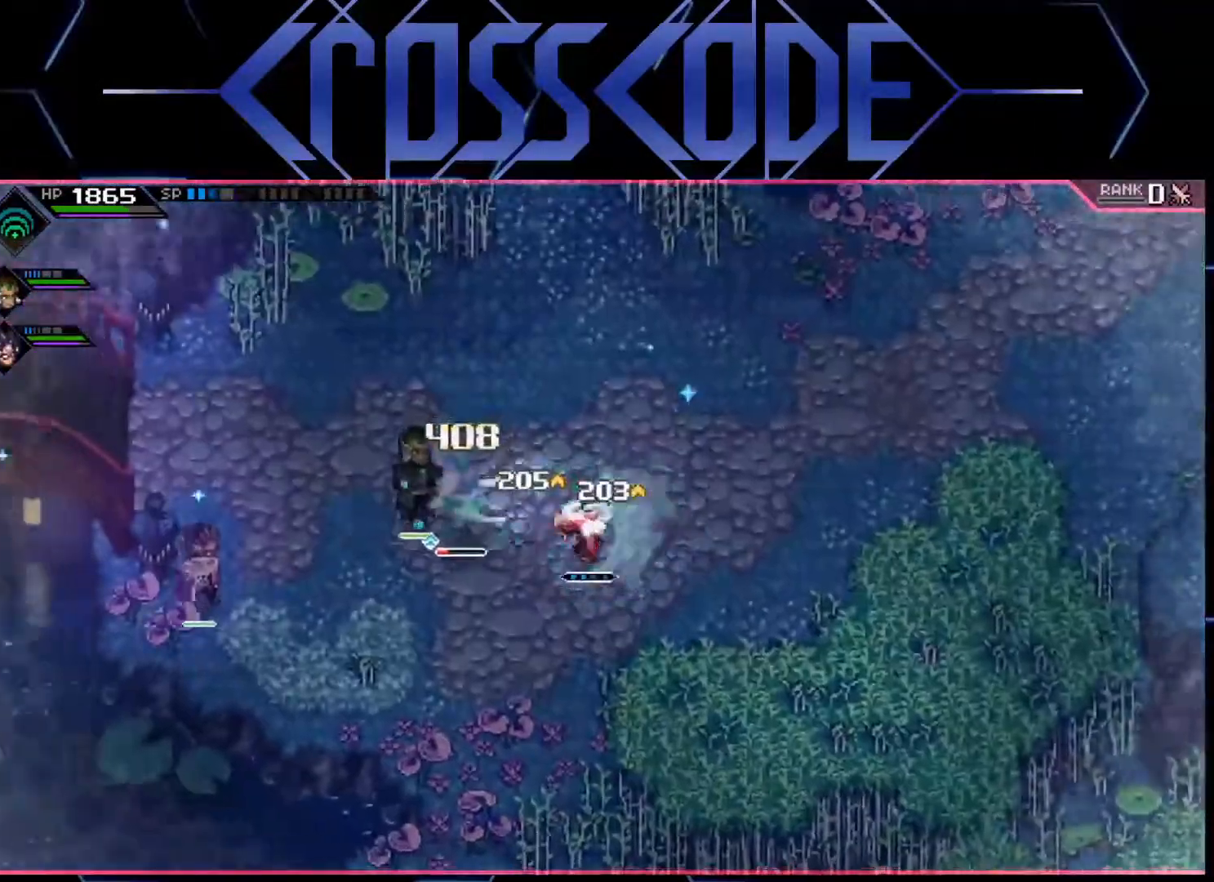
{"buttons": [], "left_stick": "left", "right_stick": "center", "events": [[33, "X", "up"], [200, "X", "down"], [267, "X", "up"], [350, "X", "down"], [400, "X", "up"]]}
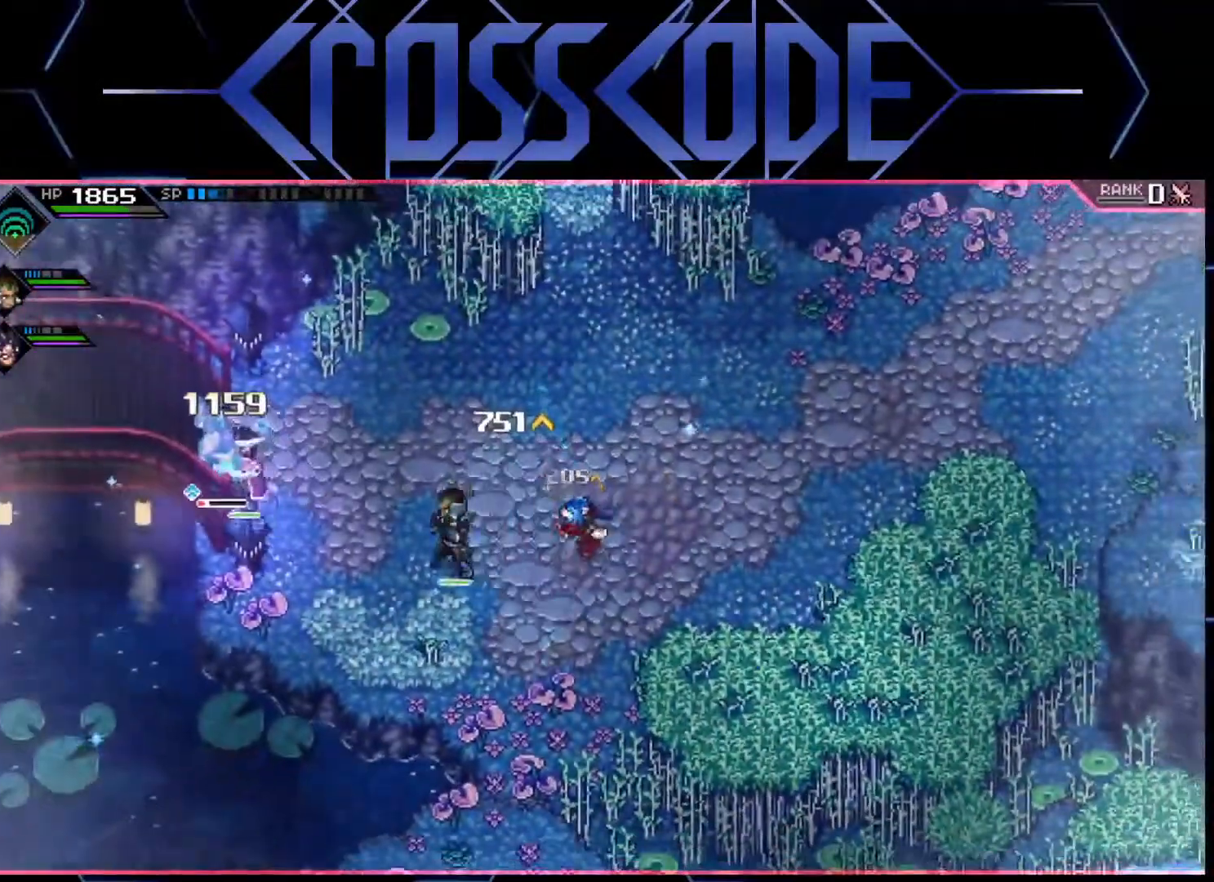
{"buttons": ["R2"], "left_stick": "up-left", "right_stick": "center", "events": [[17, "L1", "down"], [117, "L1", "up"], [183, "L1", "down"], [283, "L1", "up"], [450, "left_stick", "up-left"], [483, "R2", "down"]]}
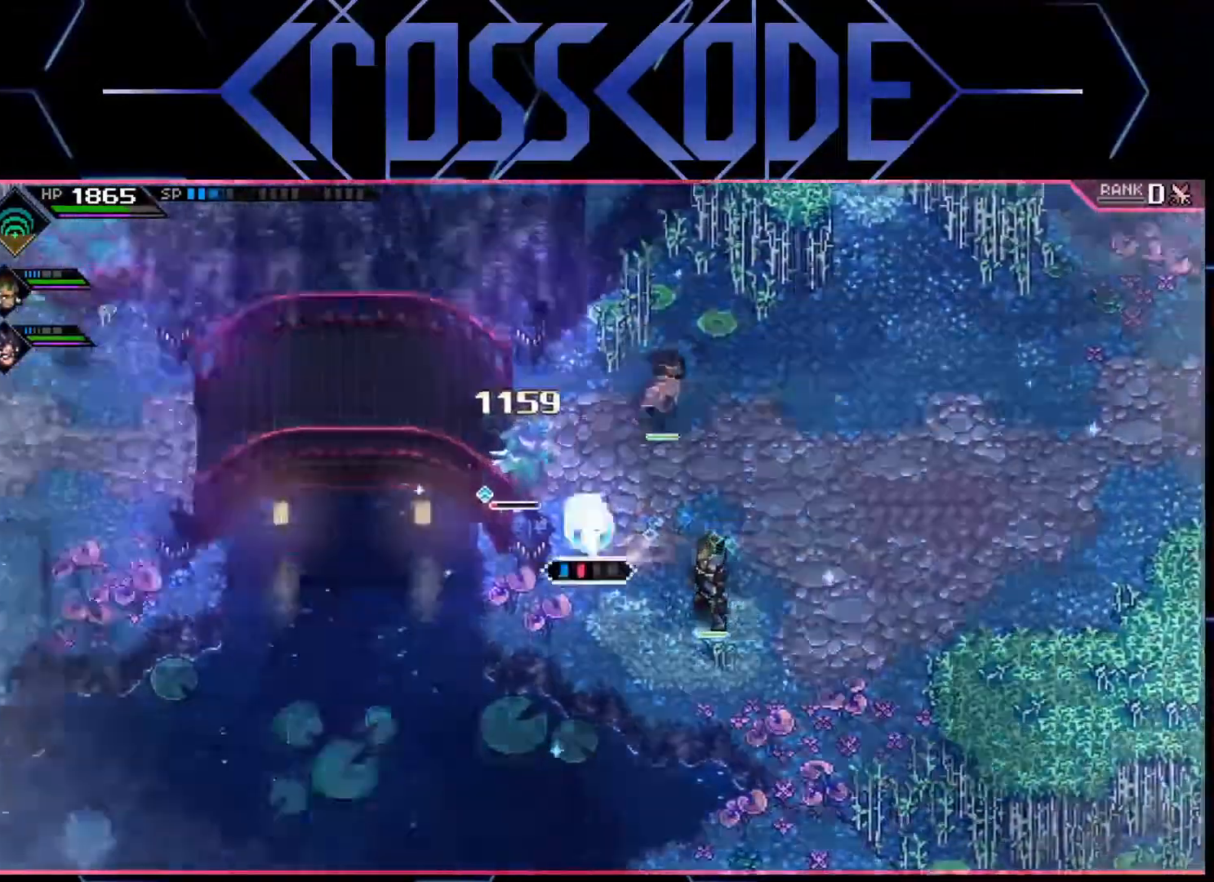
{"buttons": ["R2"], "left_stick": "up", "right_stick": "center", "events": [[83, "left_stick", "up"]]}
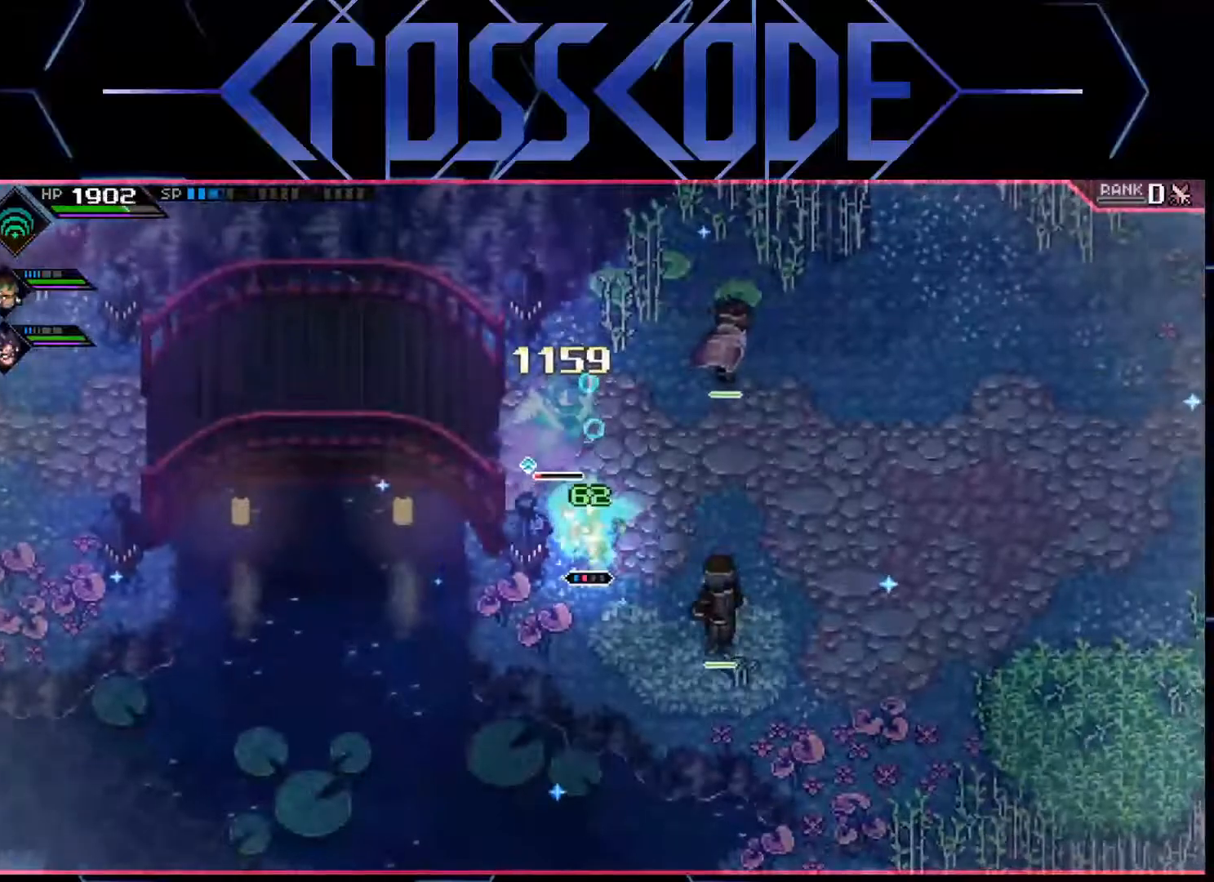
{"buttons": ["R2"], "left_stick": "up", "right_stick": "center", "events": []}
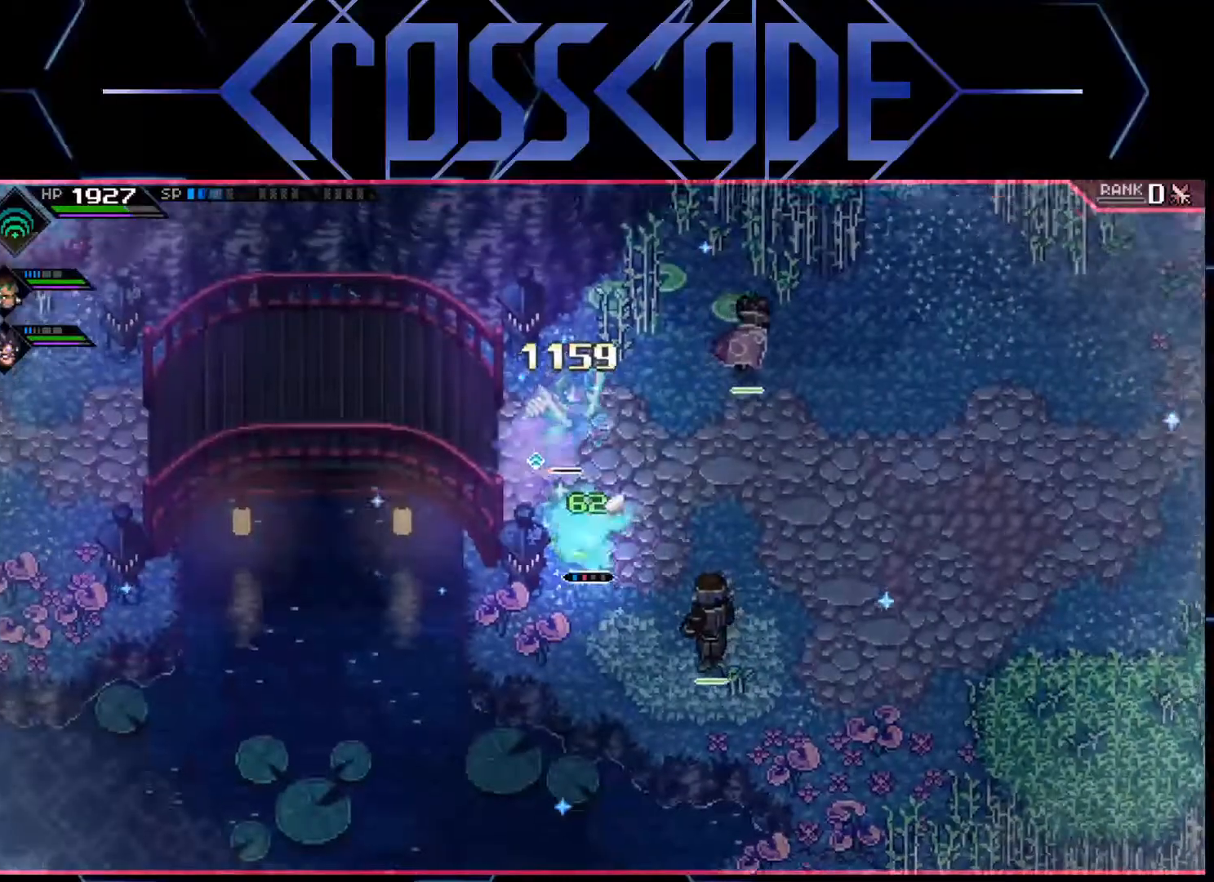
{"buttons": ["X"], "left_stick": "up", "right_stick": "center", "events": [[17, "R2", "up"], [183, "X", "down"], [283, "X", "up"], [350, "X", "down"], [417, "X", "up"], [467, "X", "down"]]}
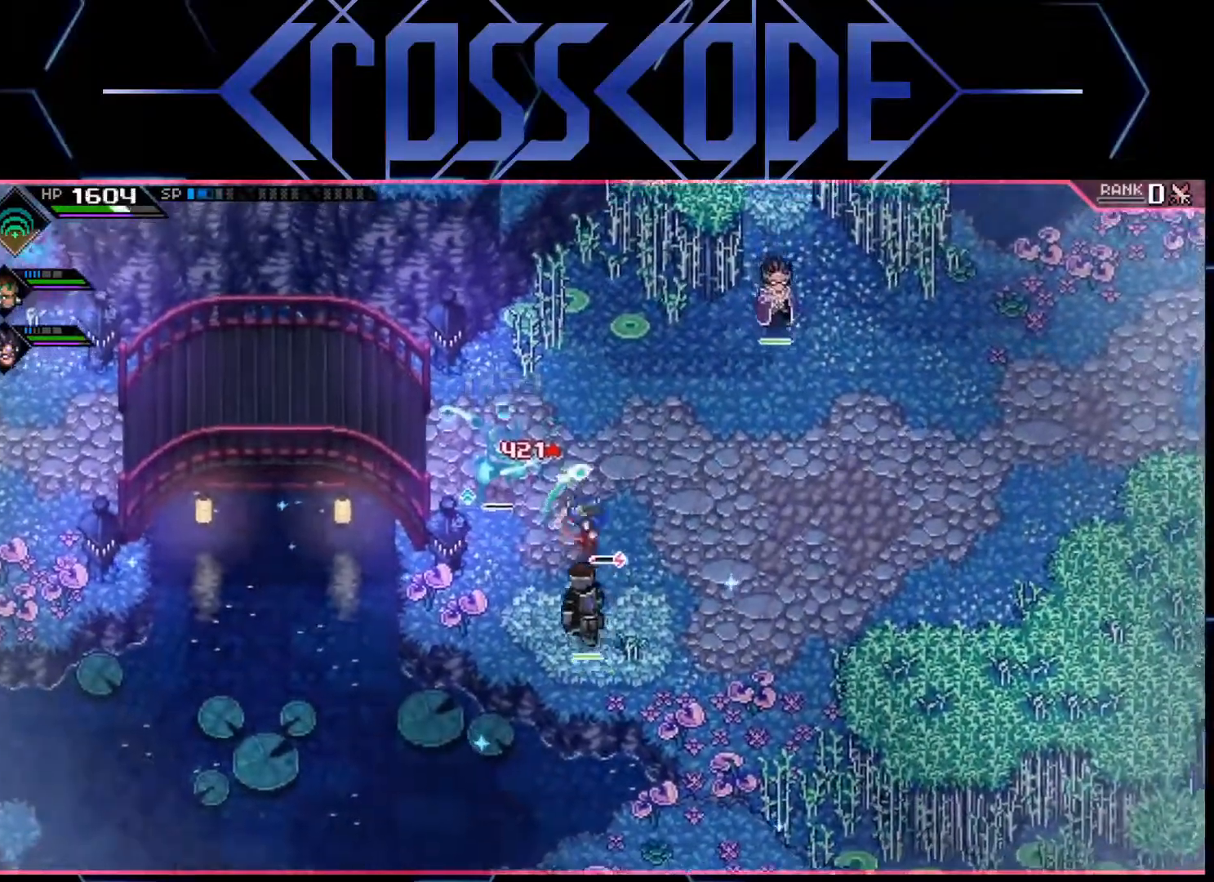
{"buttons": ["X"], "left_stick": "left", "right_stick": "center", "events": [[17, "X", "up"], [83, "X", "down"], [150, "X", "up"], [150, "left_stick", "up-left"], [217, "X", "down"], [283, "X", "up"], [350, "X", "down"], [350, "left_stick", "left"], [400, "X", "up"], [450, "X", "down"]]}
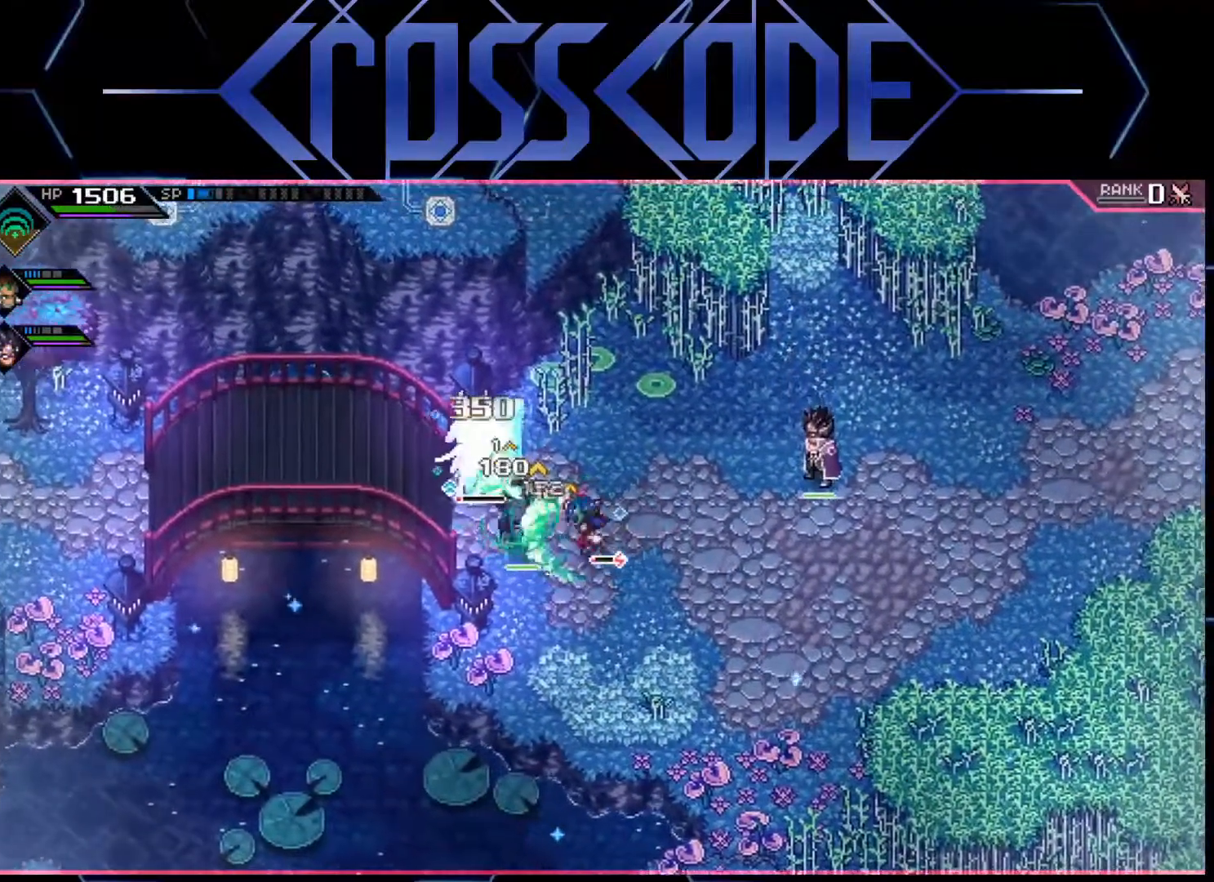
{"buttons": ["X"], "left_stick": "up", "right_stick": "center", "events": [[50, "X", "up"], [100, "X", "down"], [167, "X", "up"], [217, "X", "down"], [300, "X", "up"], [333, "left_stick", "up-left"], [367, "X", "down"], [417, "X", "up"], [483, "X", "down"], [500, "left_stick", "up"]]}
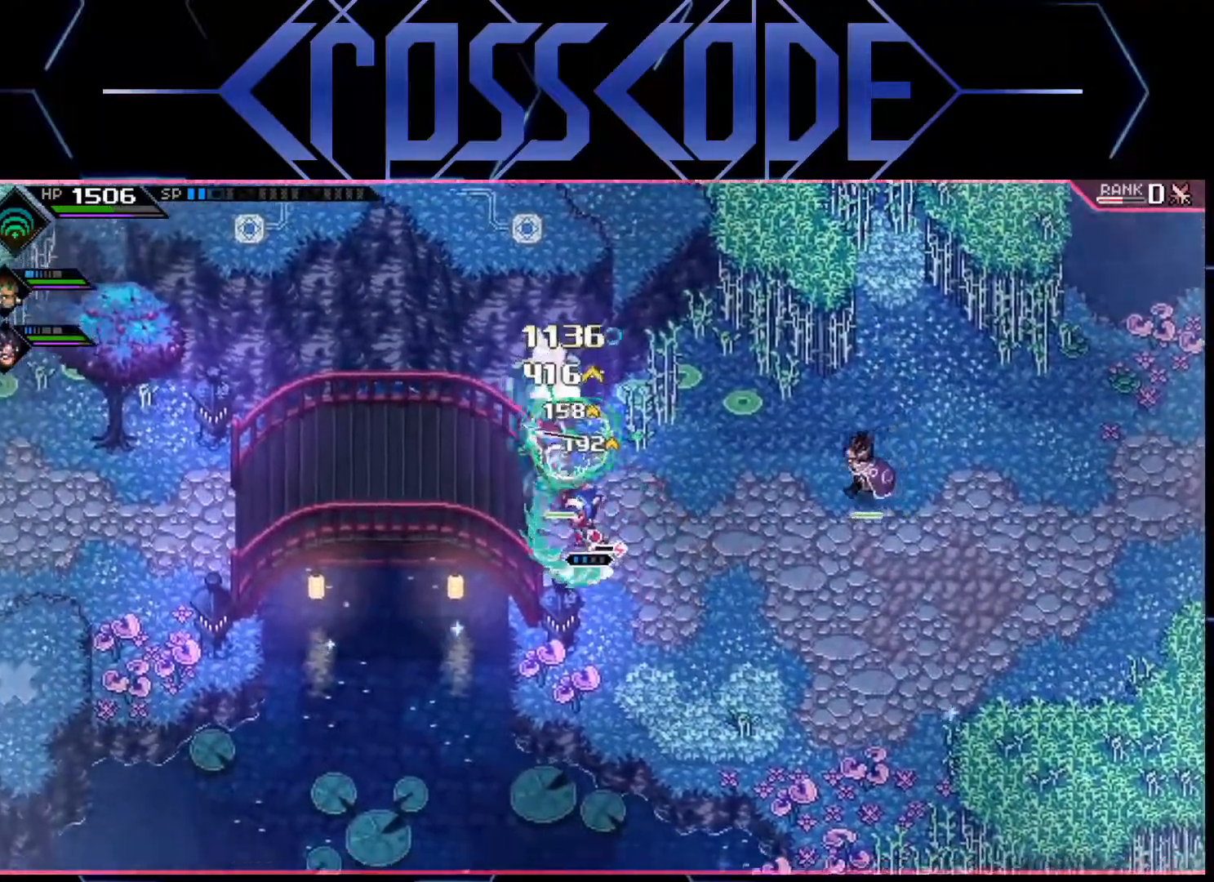
{"buttons": [], "left_stick": "right", "right_stick": "center", "events": [[17, "left_stick", "up-right"], [50, "X", "up"], [217, "L1", "down"], [333, "L1", "up"], [417, "left_stick", "right"]]}
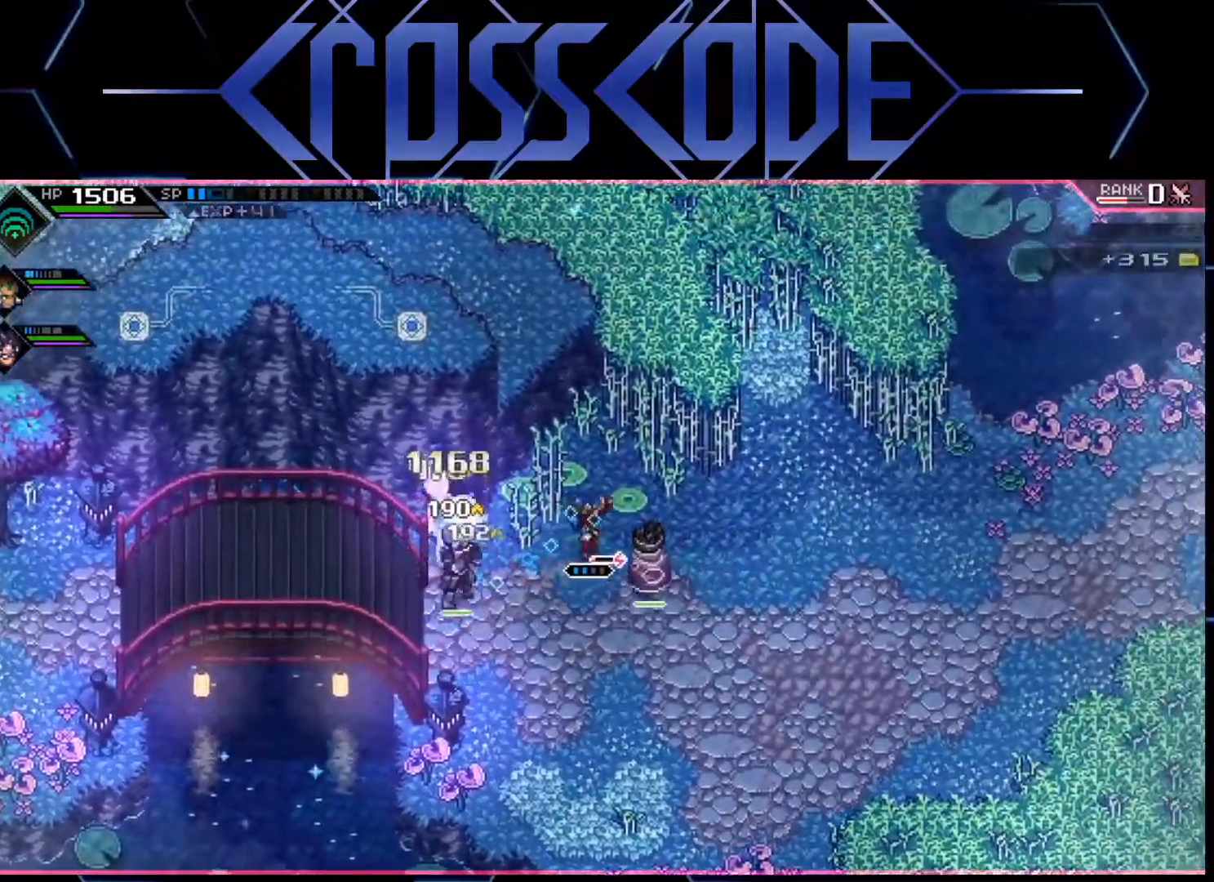
{"buttons": [], "left_stick": "right", "right_stick": "center", "events": []}
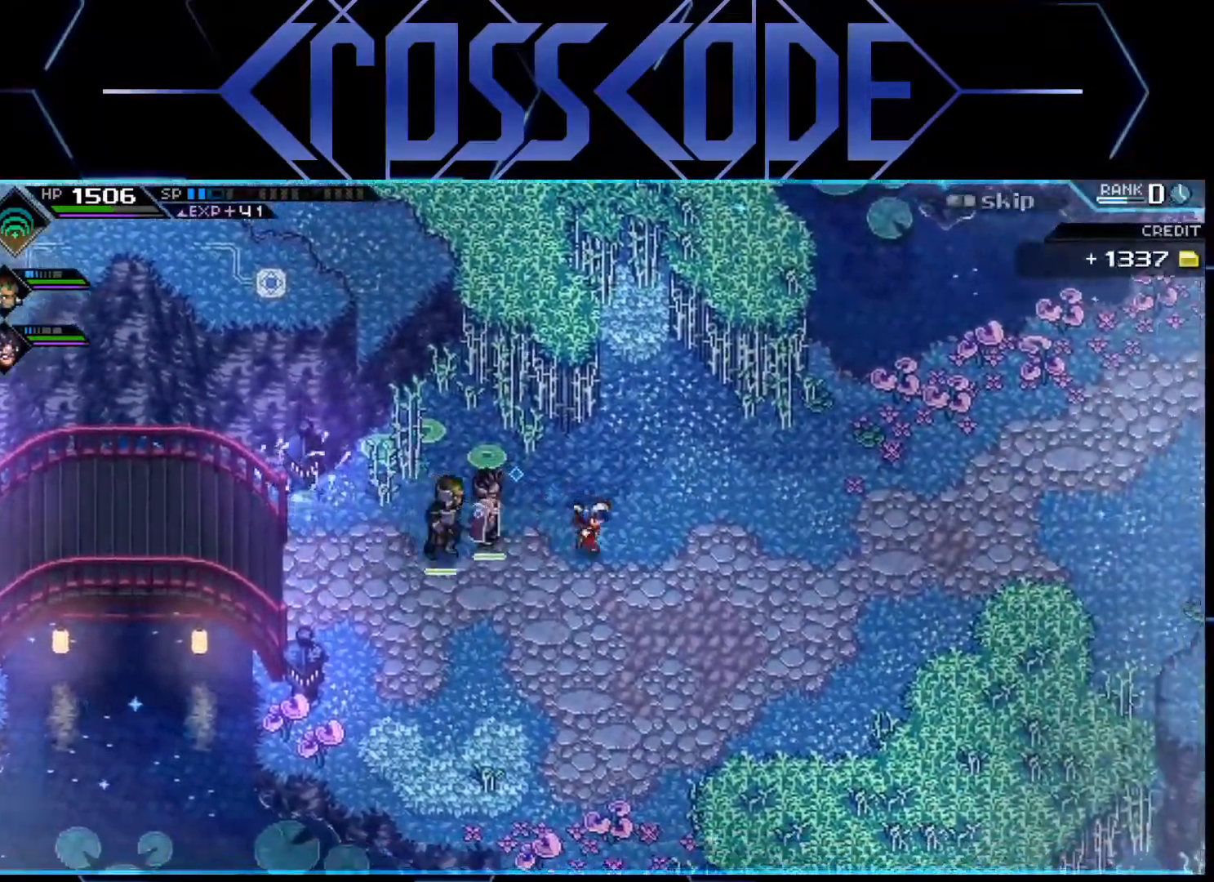
{"buttons": [], "left_stick": "right", "right_stick": "center", "events": []}
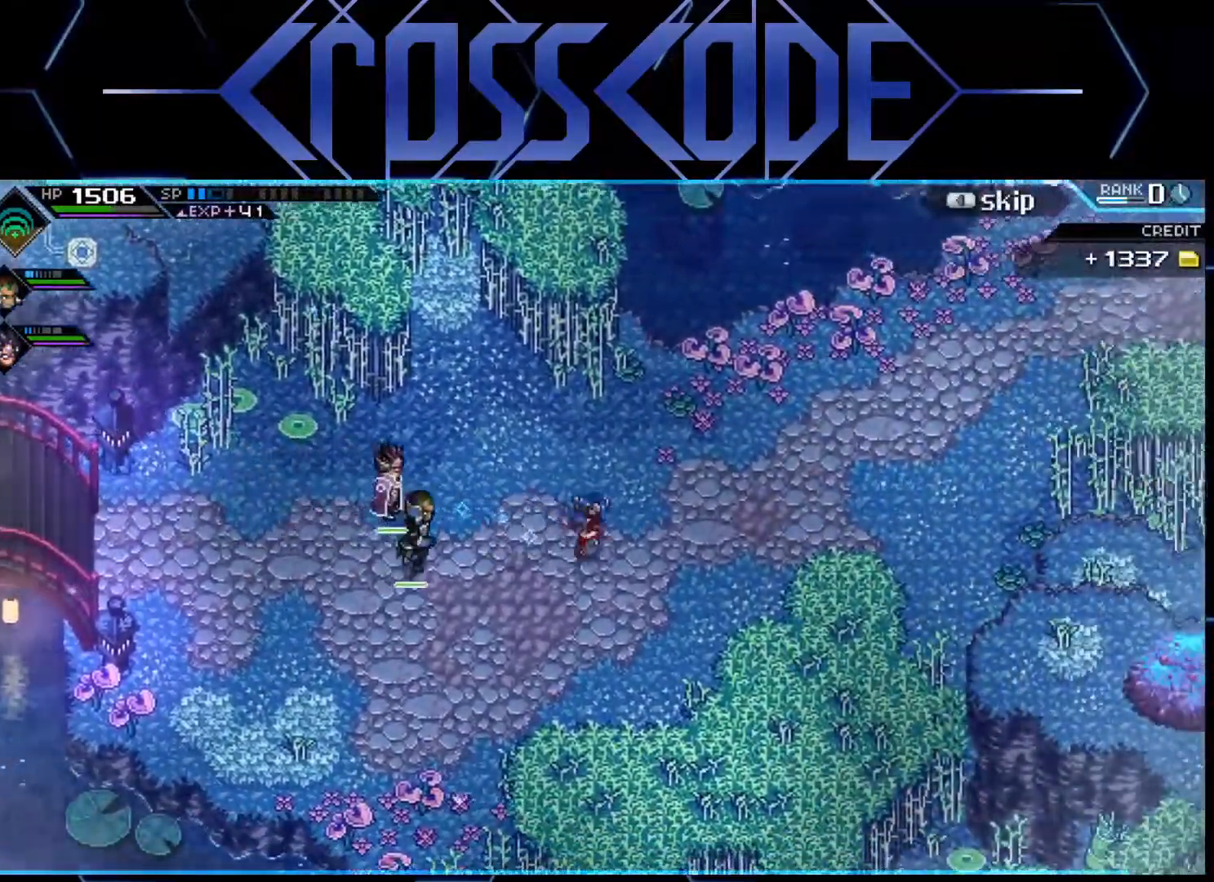
{"buttons": [], "left_stick": "right", "right_stick": "center", "events": []}
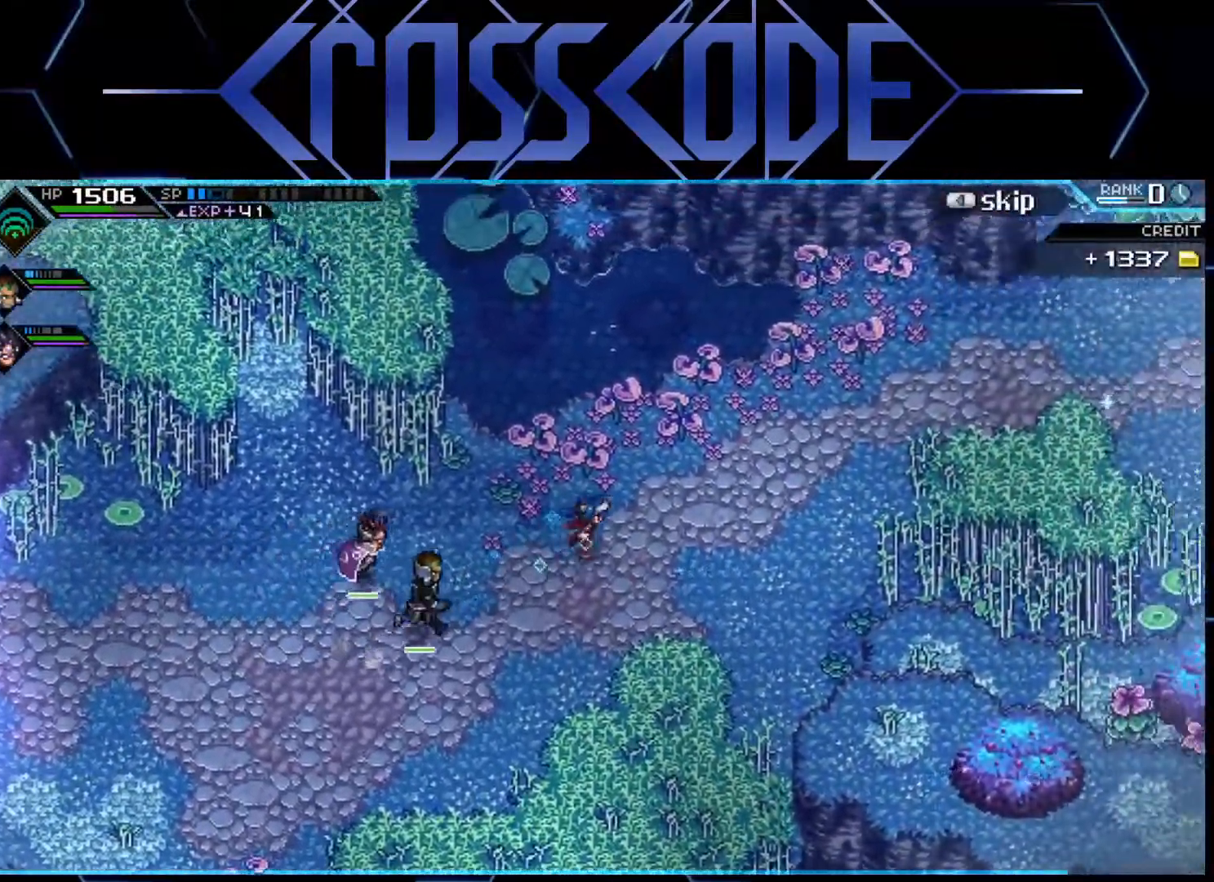
{"buttons": [], "left_stick": "right", "right_stick": "center", "events": [[400, "DPAD_LEFT", "down"], [500, "DPAD_LEFT", "up"]]}
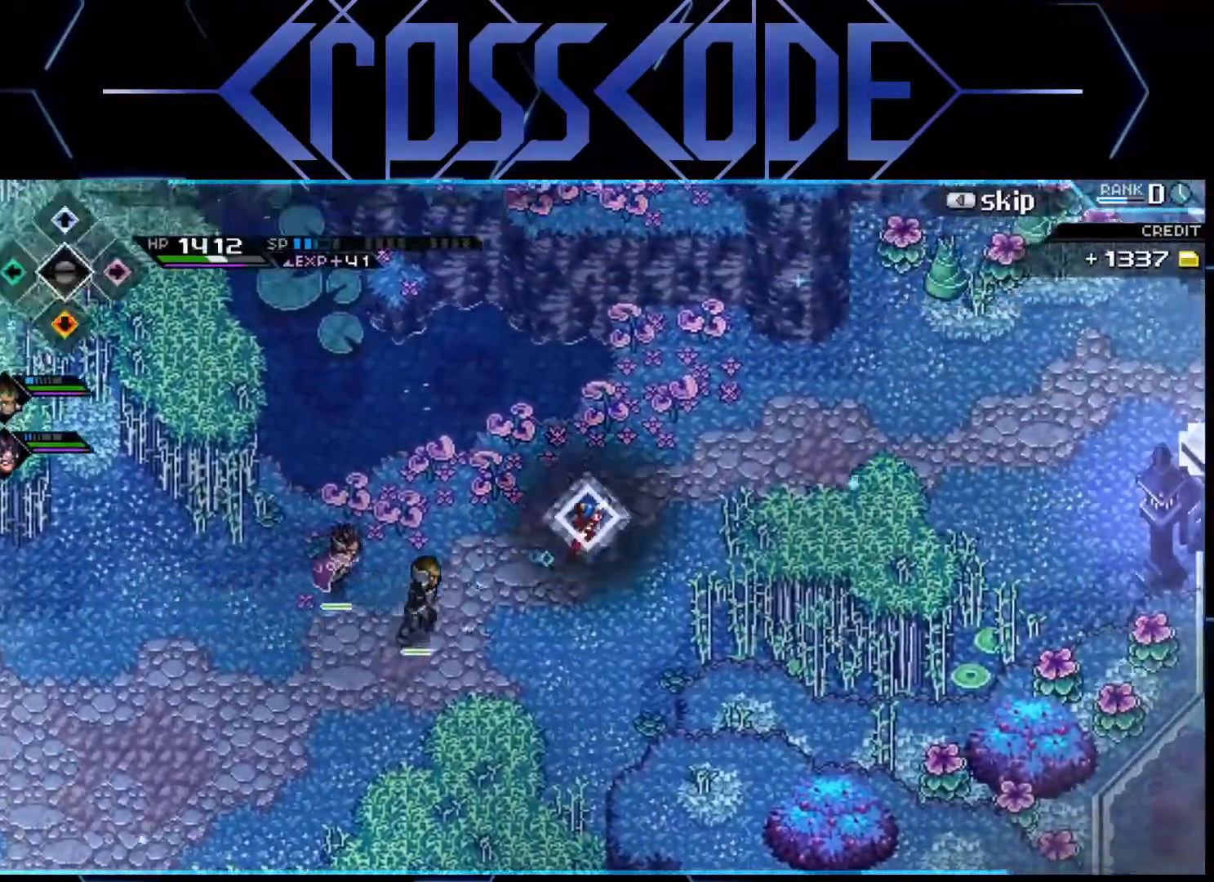
{"buttons": [], "left_stick": "up-right", "right_stick": "center", "events": [[133, "left_stick", "up-right"]]}
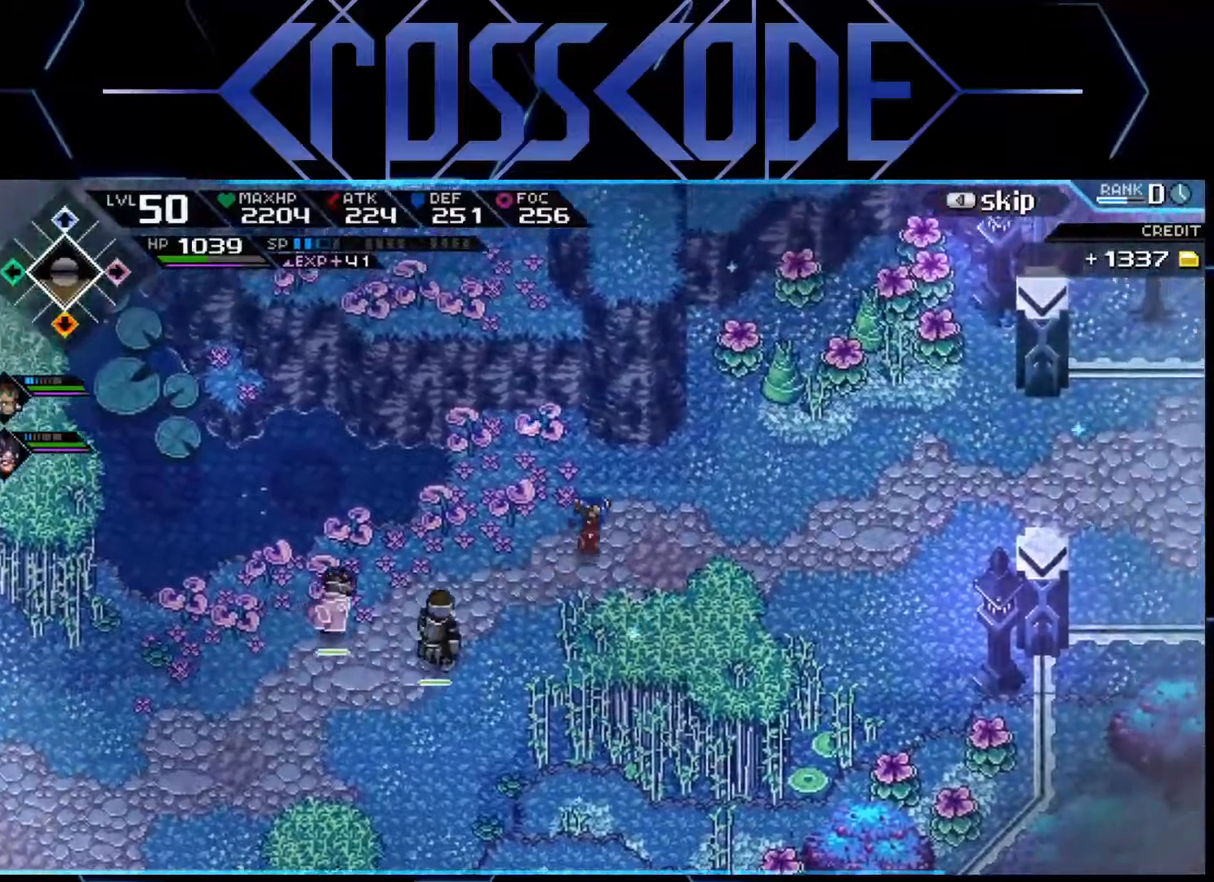
{"buttons": ["R2"], "left_stick": "up-right", "right_stick": "center", "events": [[433, "R2", "down"]]}
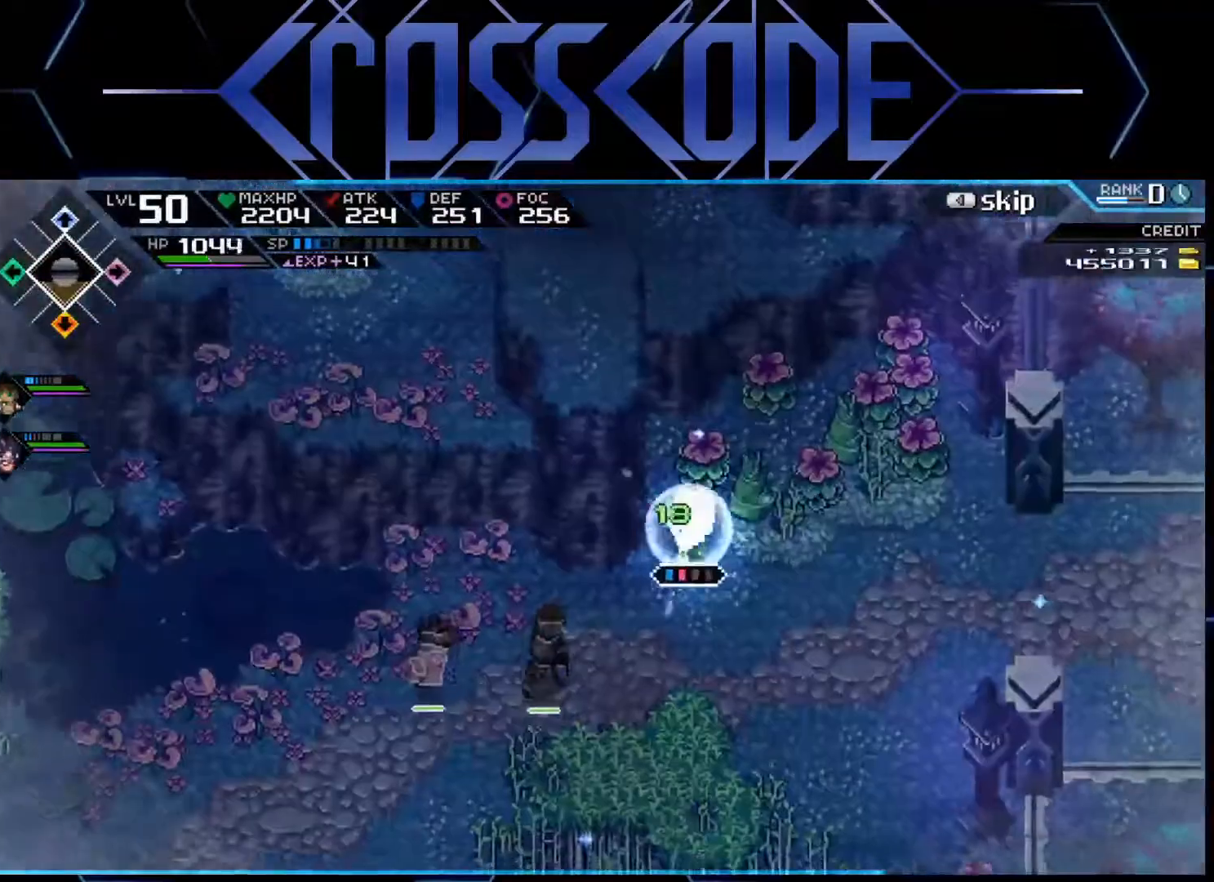
{"buttons": [], "left_stick": "up-right", "right_stick": "center", "events": [[33, "R2", "up"]]}
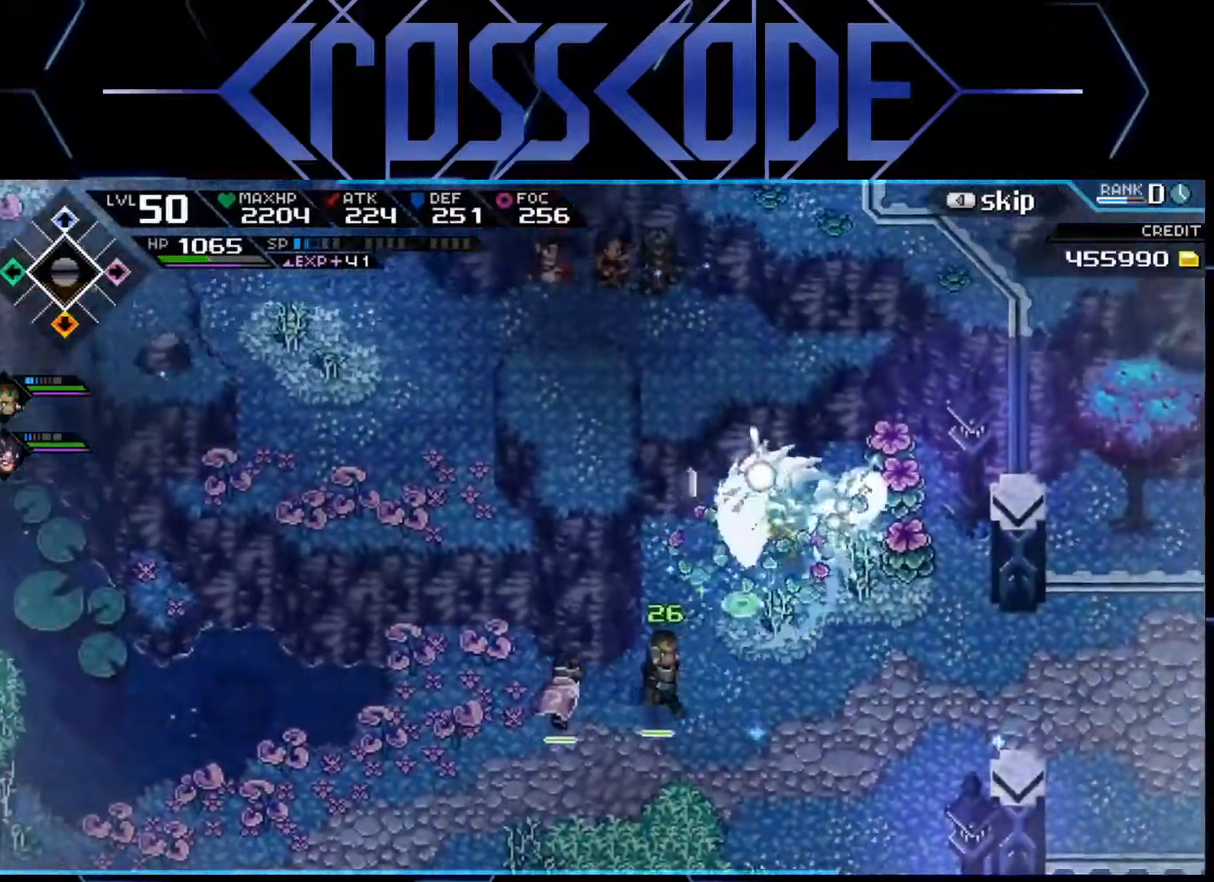
{"buttons": [], "left_stick": "right", "right_stick": "center", "events": [[283, "left_stick", "right"]]}
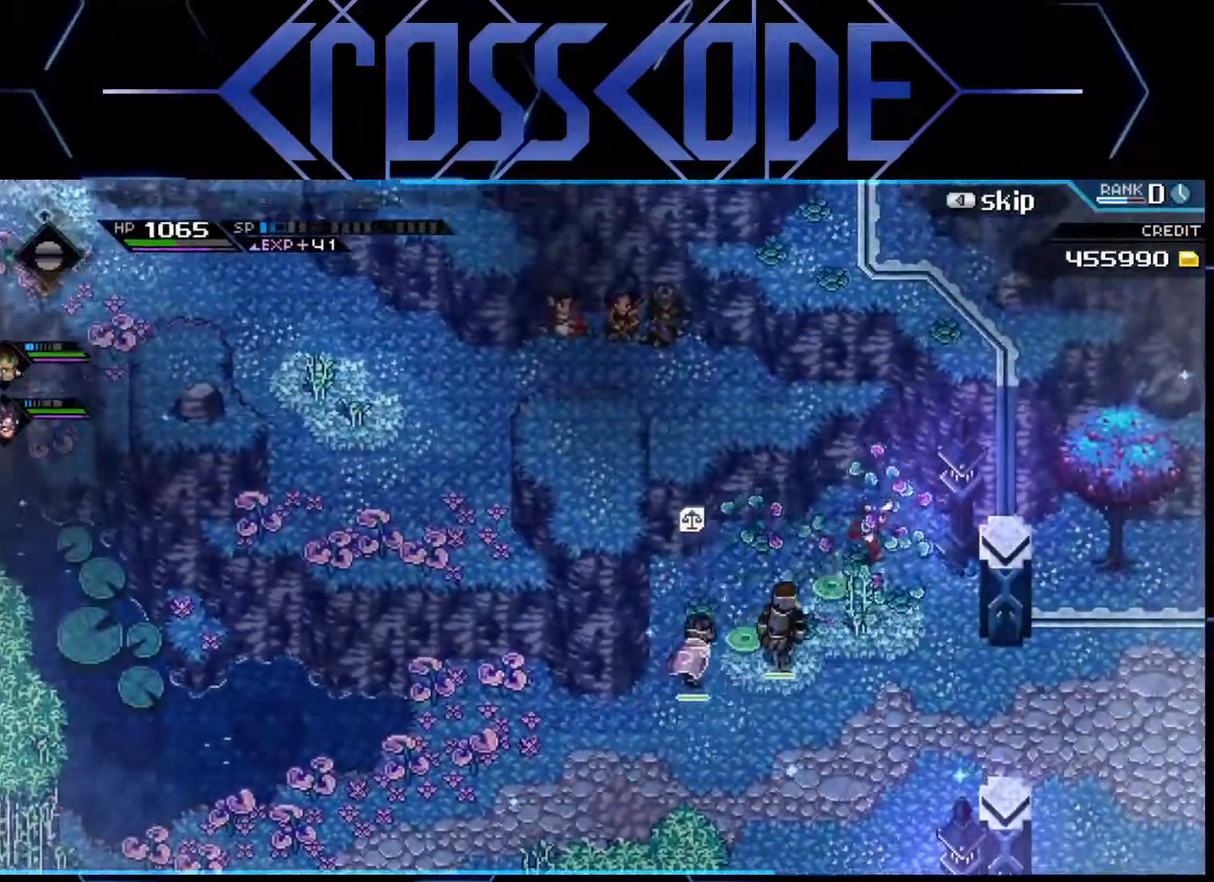
{"buttons": [], "left_stick": "down", "right_stick": "center", "events": [[167, "left_stick", "down"]]}
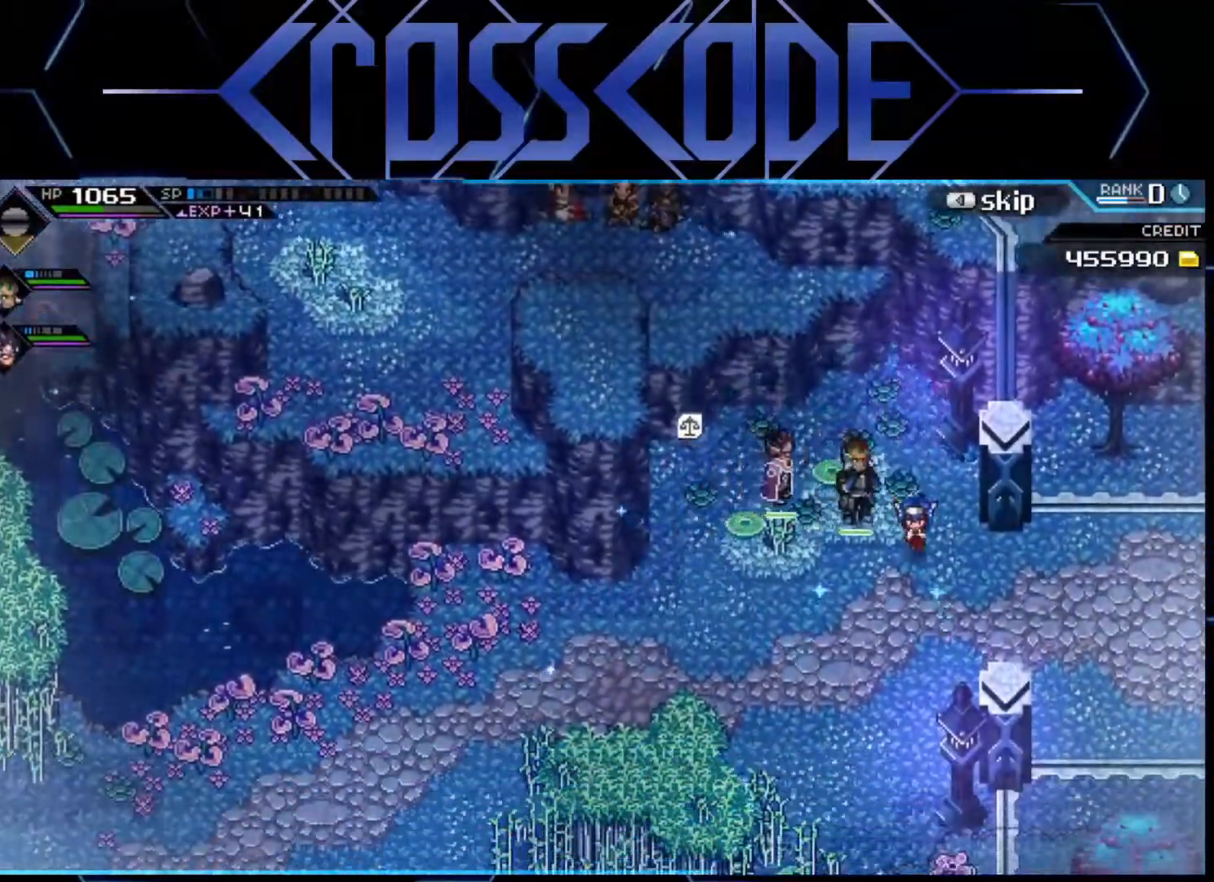
{"buttons": [], "left_stick": "right", "right_stick": "center", "events": [[133, "left_stick", "center"], [267, "left_stick", "right"]]}
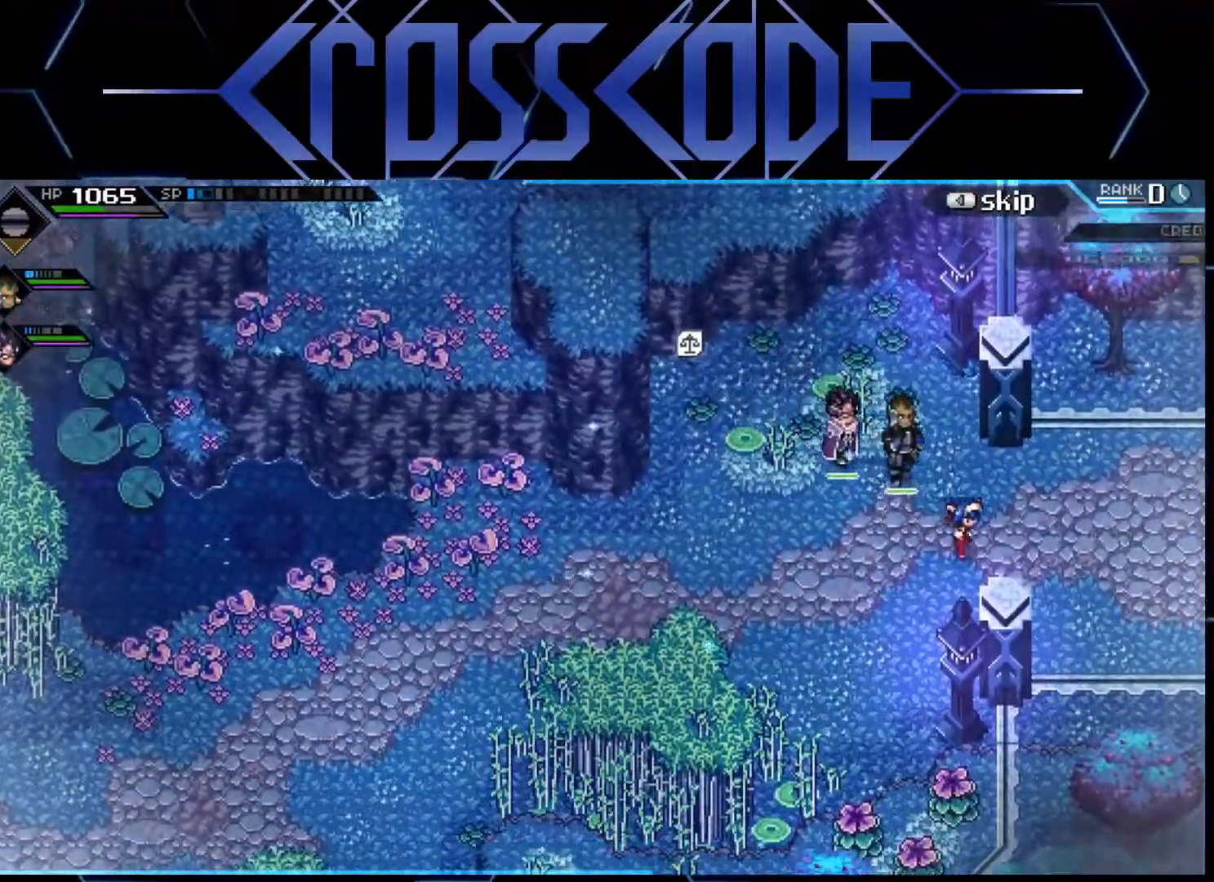
{"buttons": [], "left_stick": "right", "right_stick": "center", "events": [[67, "left_stick", "down"], [217, "left_stick", "right"], [300, "left_stick", "left"], [417, "left_stick", "right"]]}
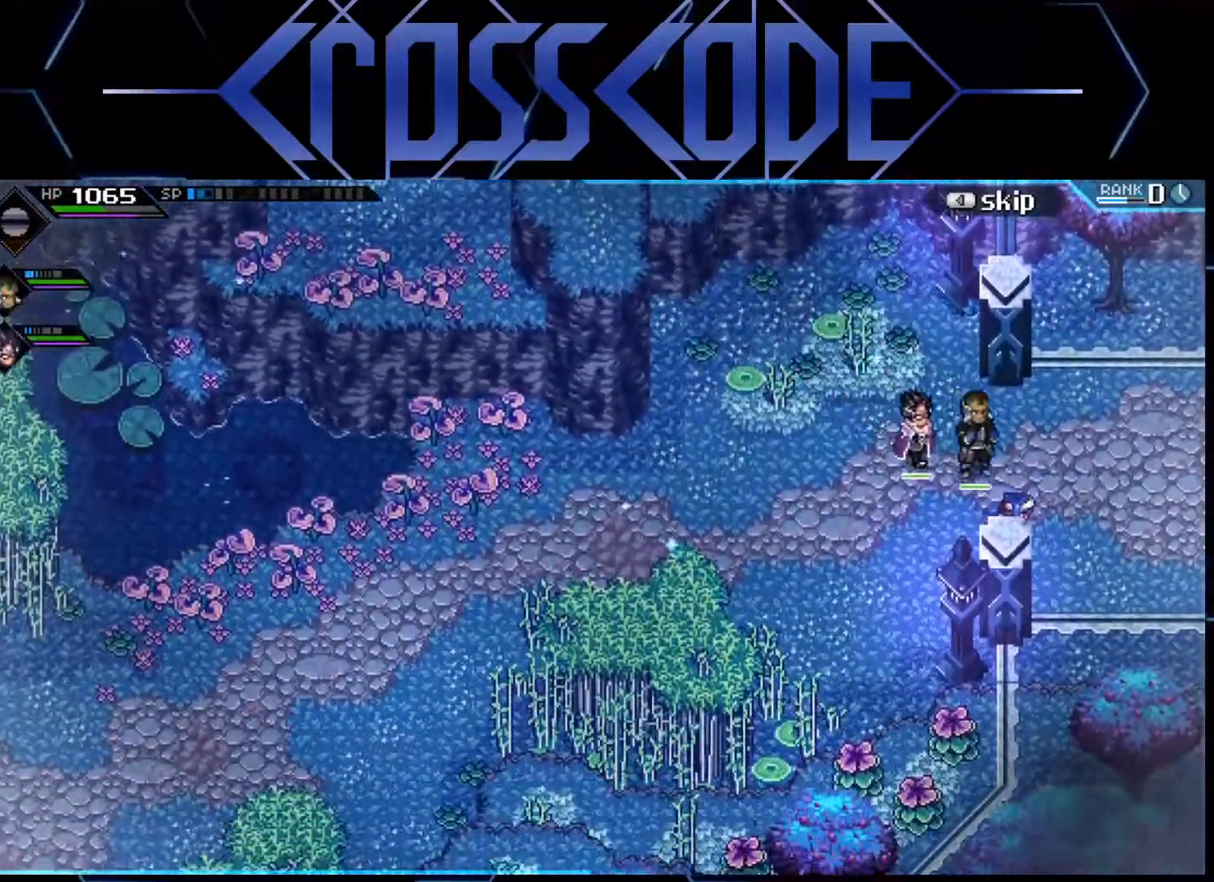
{"buttons": [], "left_stick": "right", "right_stick": "center", "events": [[117, "left_stick", "down-left"], [467, "left_stick", "right"]]}
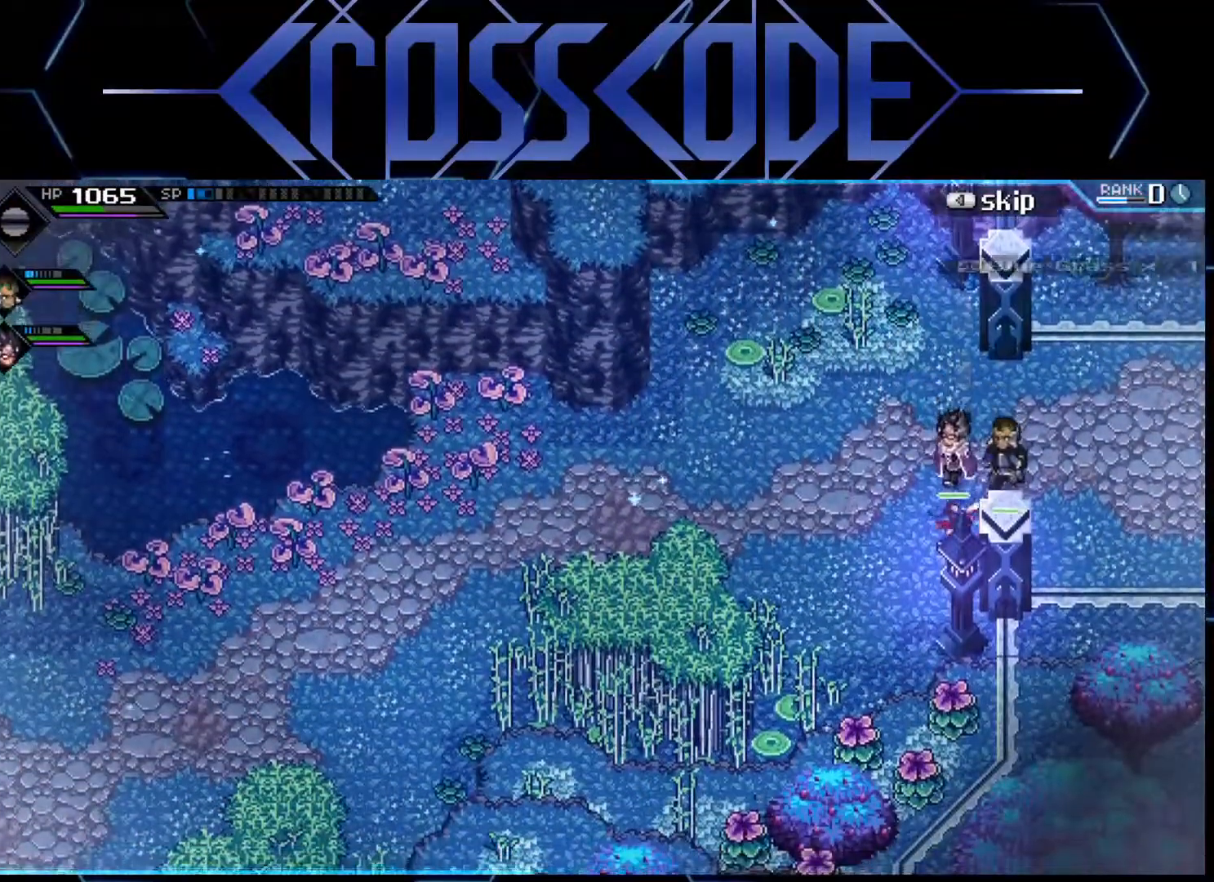
{"buttons": [], "left_stick": "down-left", "right_stick": "center", "events": [[267, "left_stick", "down-left"]]}
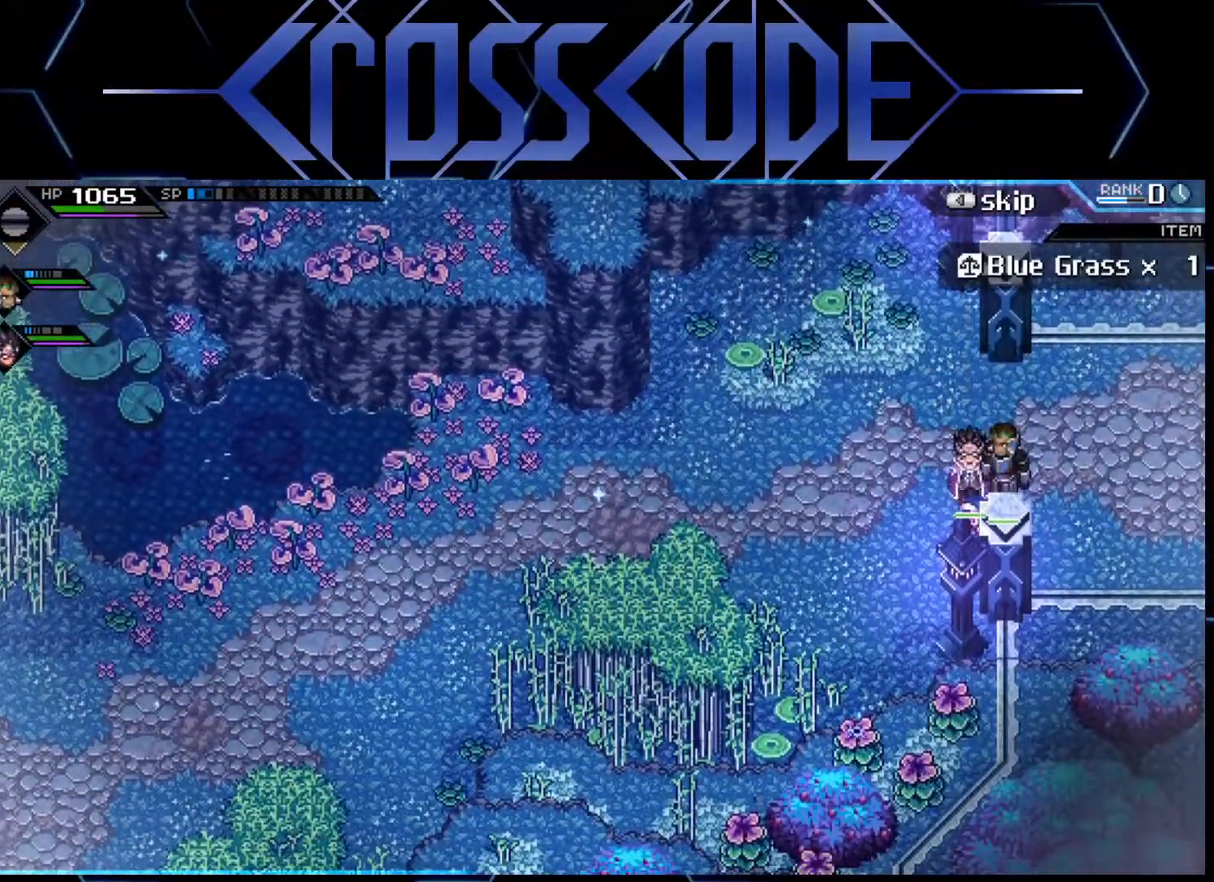
{"buttons": [], "left_stick": "down-right", "right_stick": "center", "events": [[500, "left_stick", "down-right"]]}
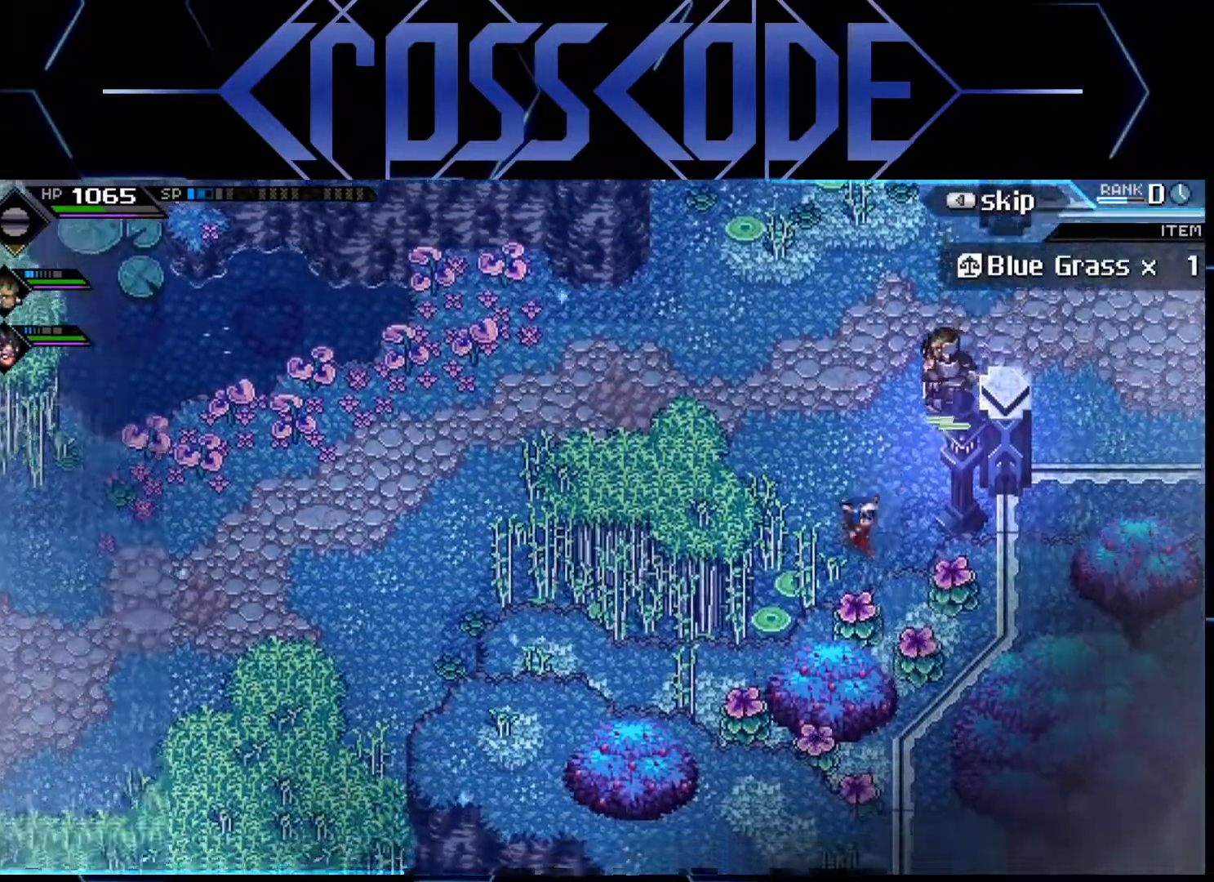
{"buttons": [], "left_stick": "up-right", "right_stick": "center", "events": [[133, "left_stick", "up-right"]]}
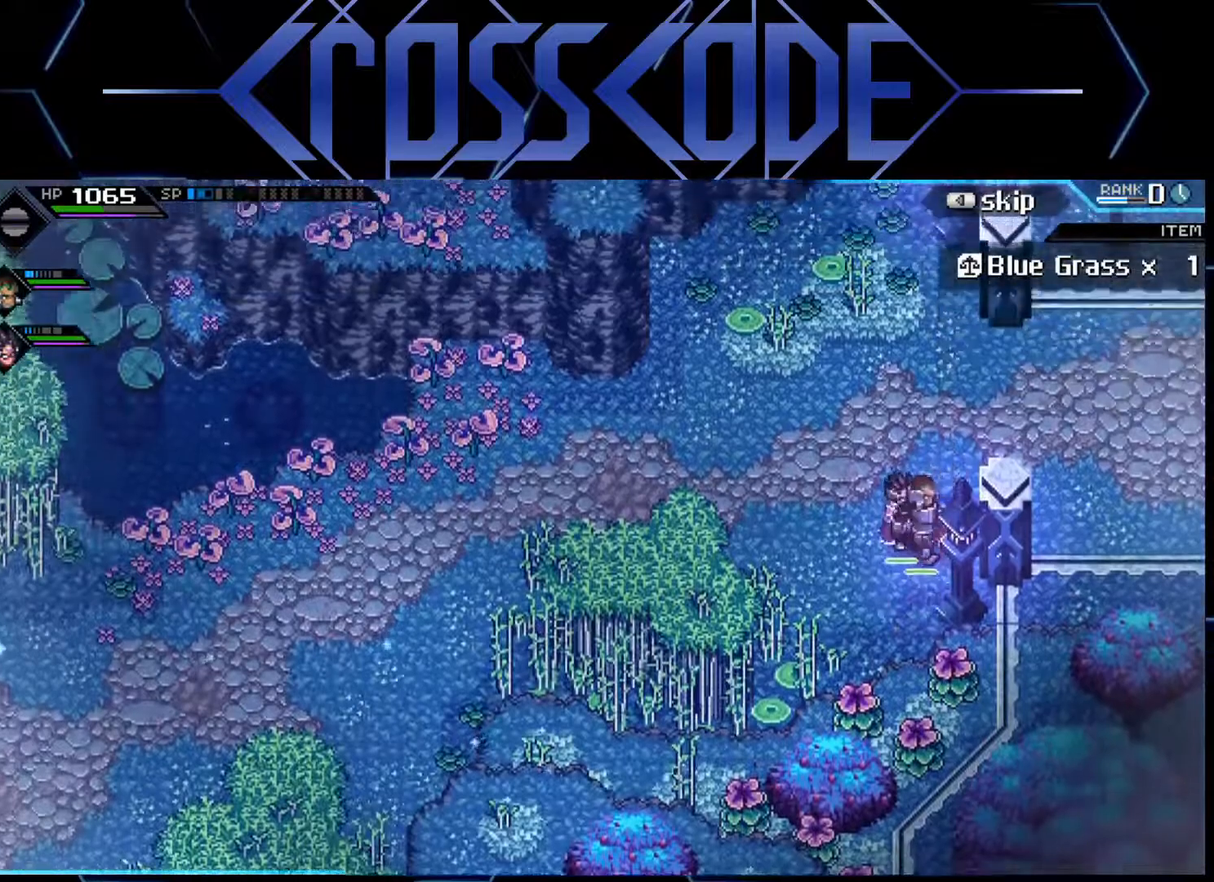
{"buttons": [], "left_stick": "right", "right_stick": "center", "events": [[433, "left_stick", "right"]]}
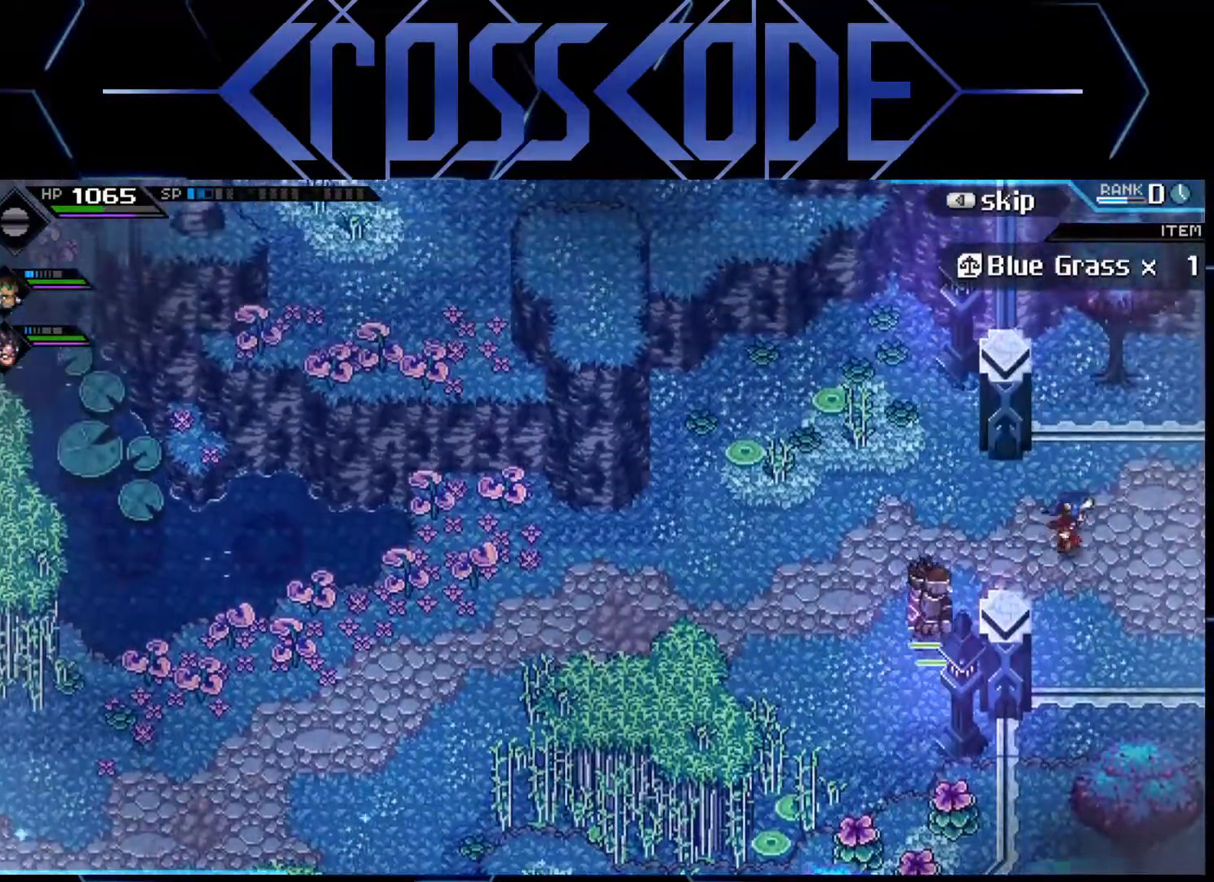
{"buttons": [], "left_stick": "right", "right_stick": "center", "events": []}
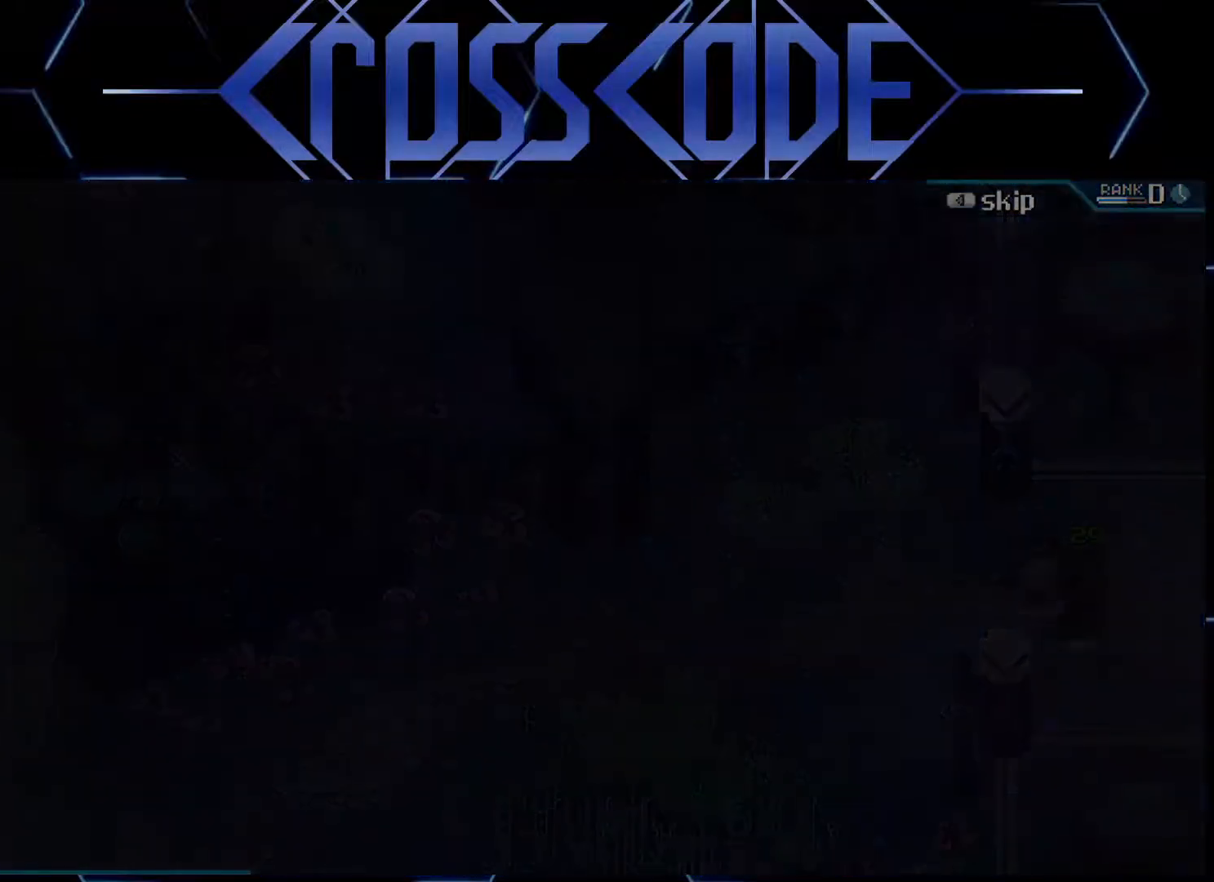
{"buttons": [], "left_stick": "right", "right_stick": "center", "events": []}
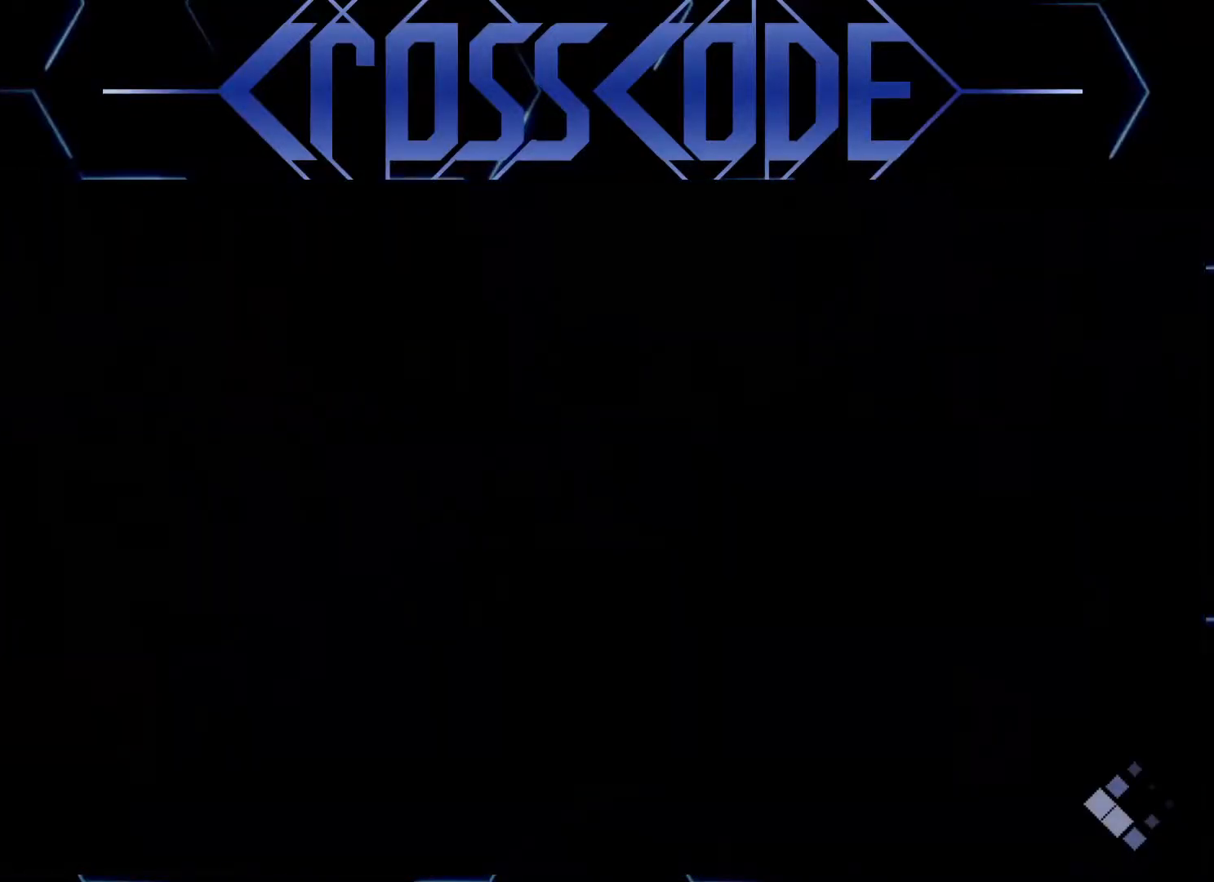
{"buttons": [], "left_stick": "right", "right_stick": "center", "events": []}